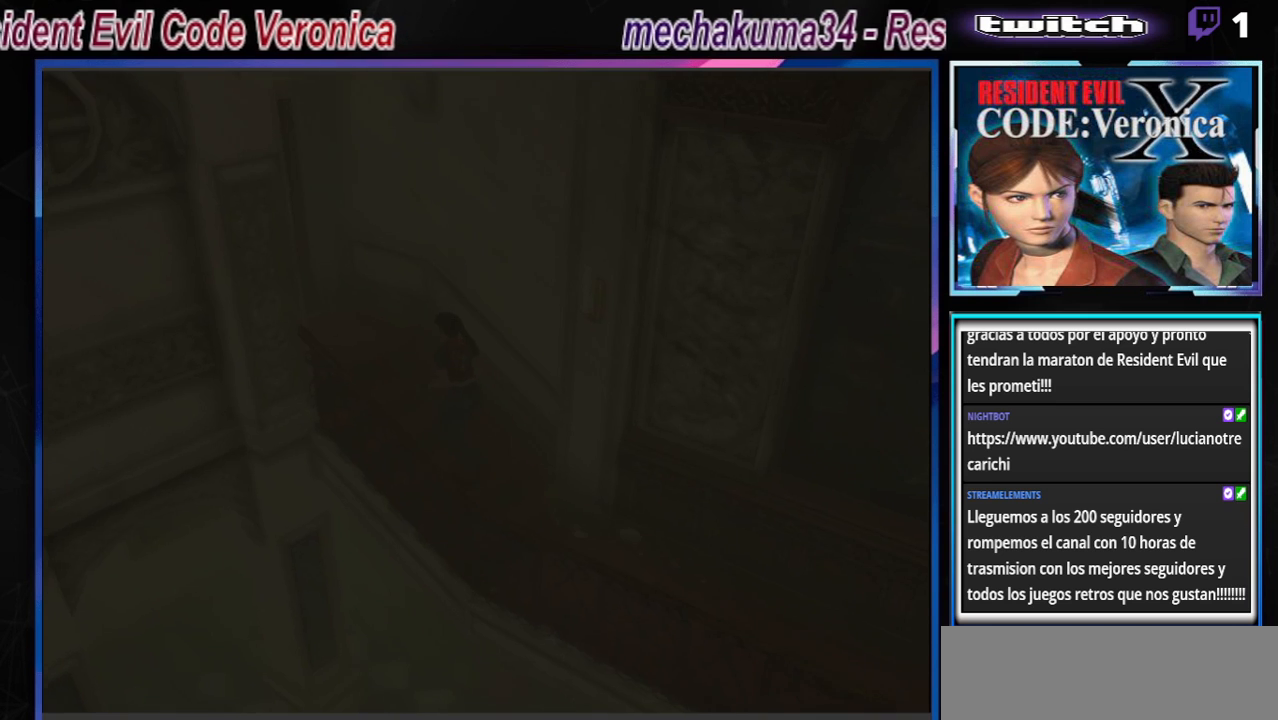
Gameplay with a controller (Xbox layout); each line is a JSON object with the inputs held at the frame after it. "events" lists button and stick changes between this image and that frame as [ms after this image, input, new state], when the widget could be followed in between. Not read: L3 R3 right_stick.
{"buttons": ["B"], "left_stick": "up", "events": []}
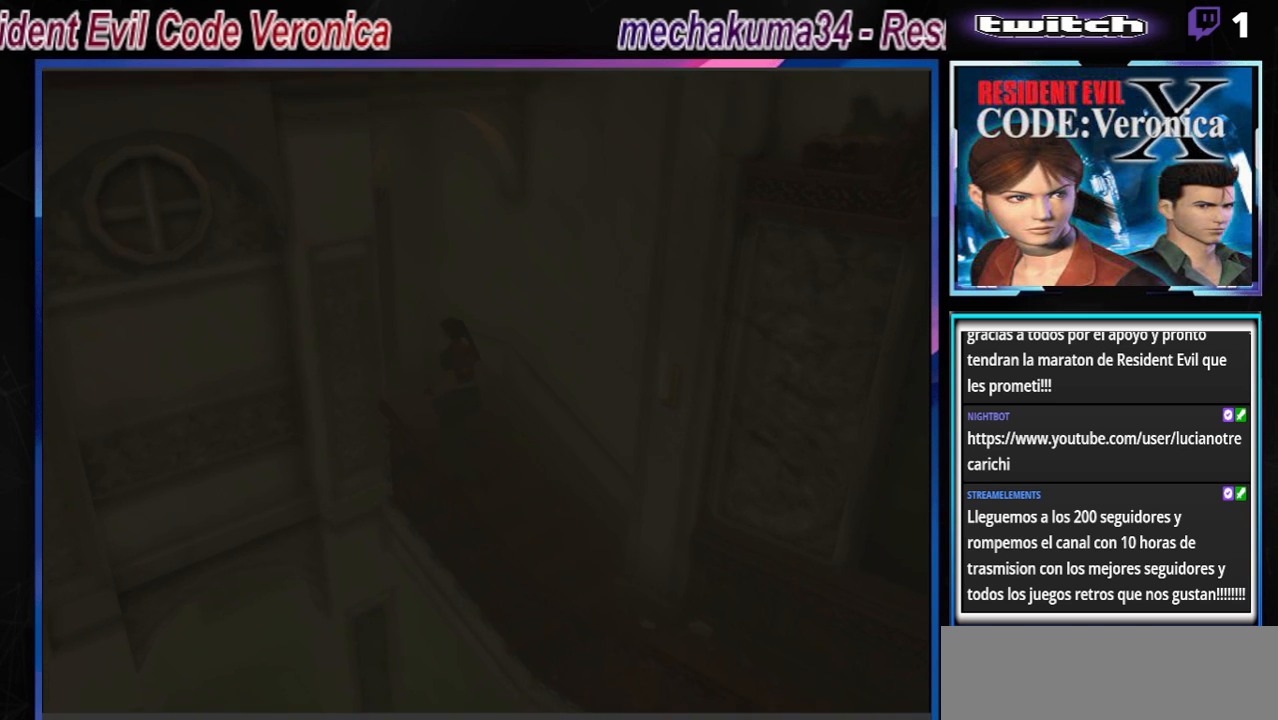
{"buttons": ["A", "B"], "left_stick": "up", "events": [[400, "A", "down"]]}
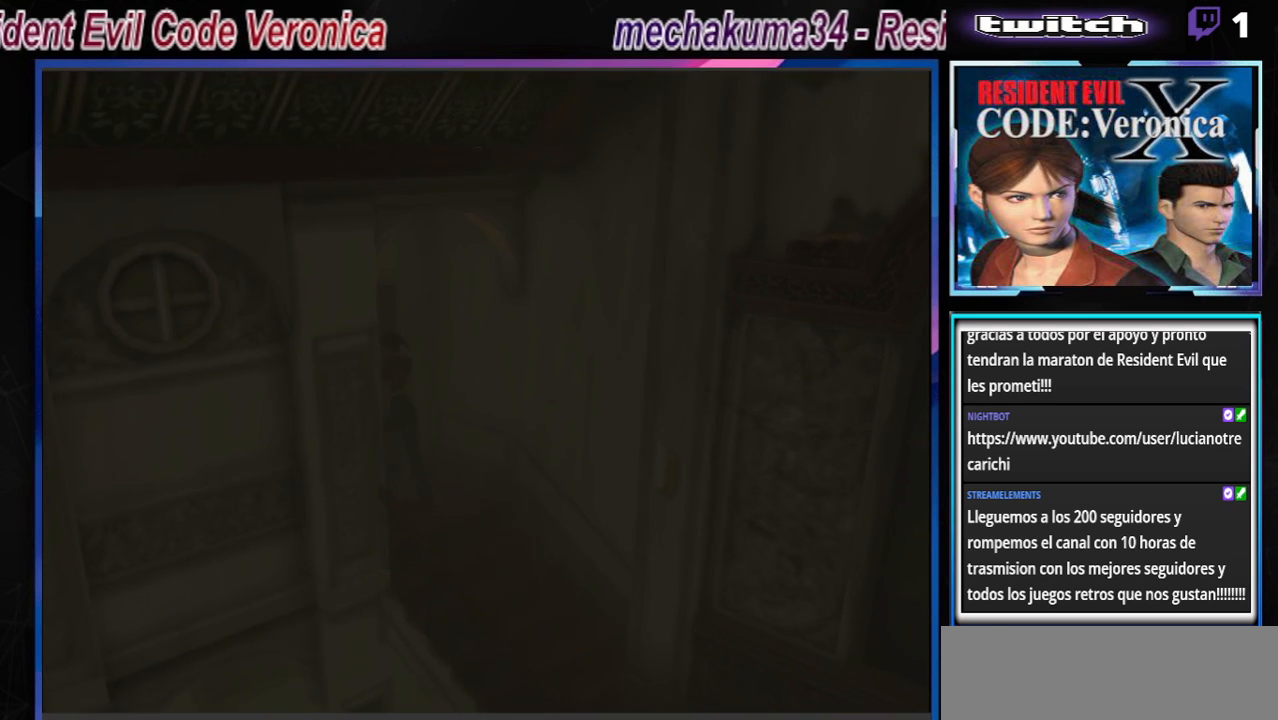
{"buttons": ["A", "B"], "left_stick": "up", "events": [[33, "A", "up"], [167, "A", "down"], [333, "A", "up"], [500, "A", "down"]]}
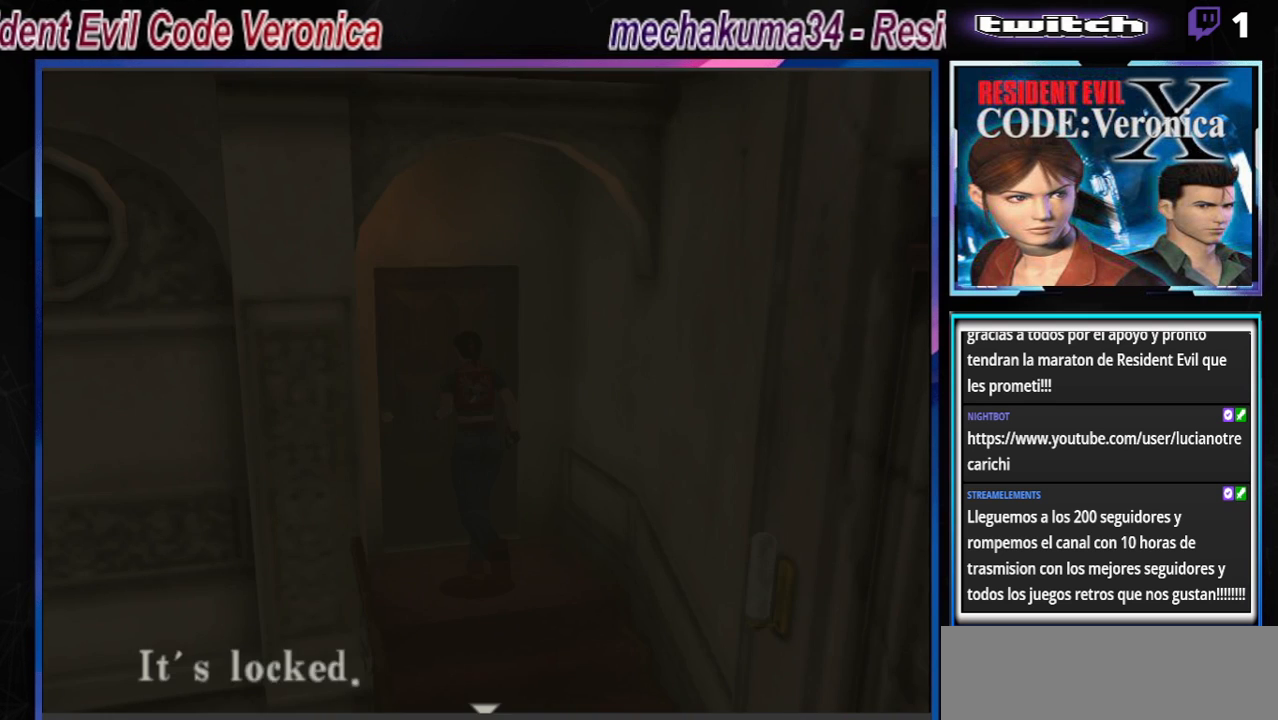
{"buttons": ["B"], "left_stick": "center", "events": [[167, "A", "up"], [367, "A", "down"], [433, "left_stick", "center"], [500, "A", "up"]]}
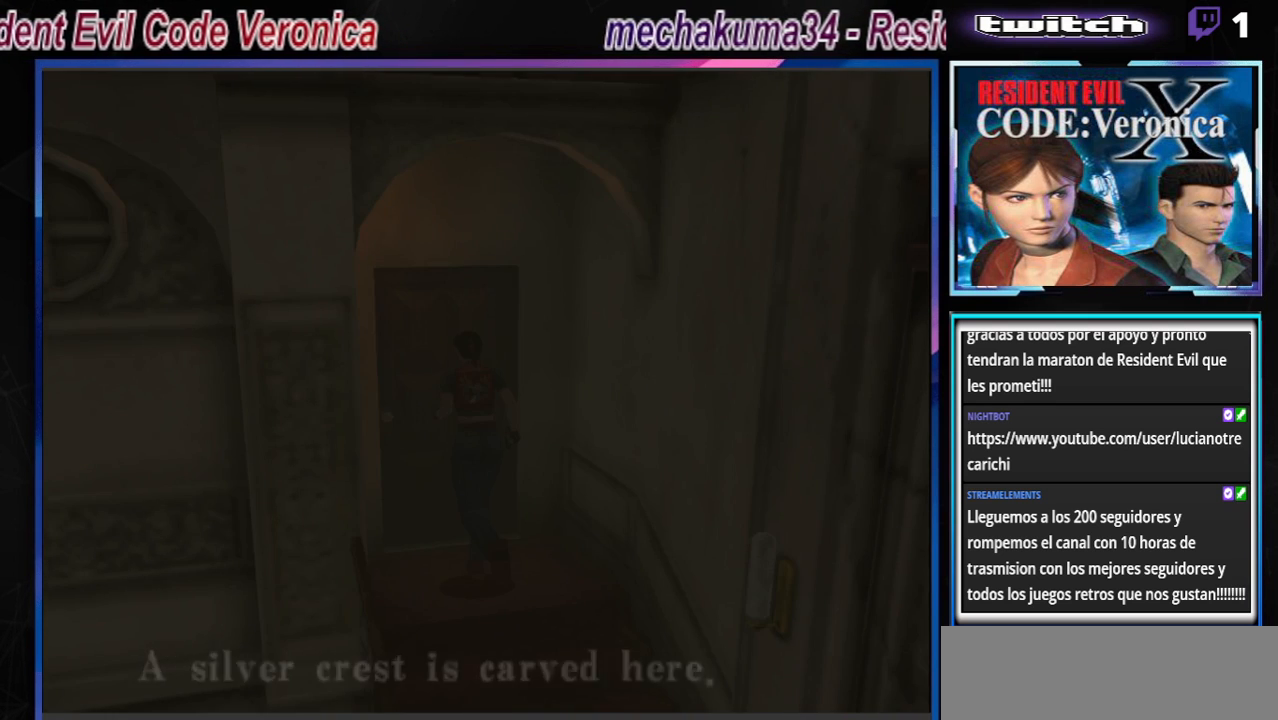
{"buttons": ["B"], "left_stick": "center", "events": [[33, "B", "up"], [167, "left_stick", "down-right"], [200, "B", "down"], [333, "B", "up"], [333, "left_stick", "center"], [467, "B", "down"]]}
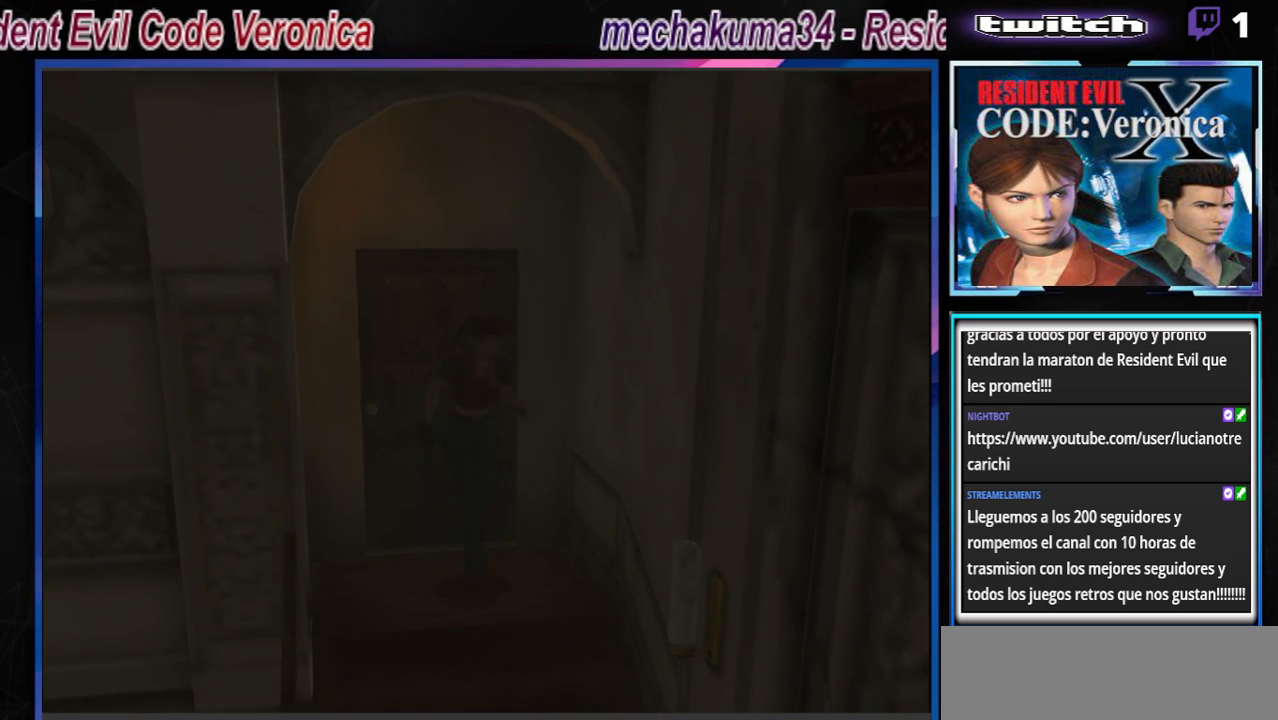
{"buttons": ["A", "B"], "left_stick": "up", "events": [[67, "left_stick", "up"], [400, "A", "down"]]}
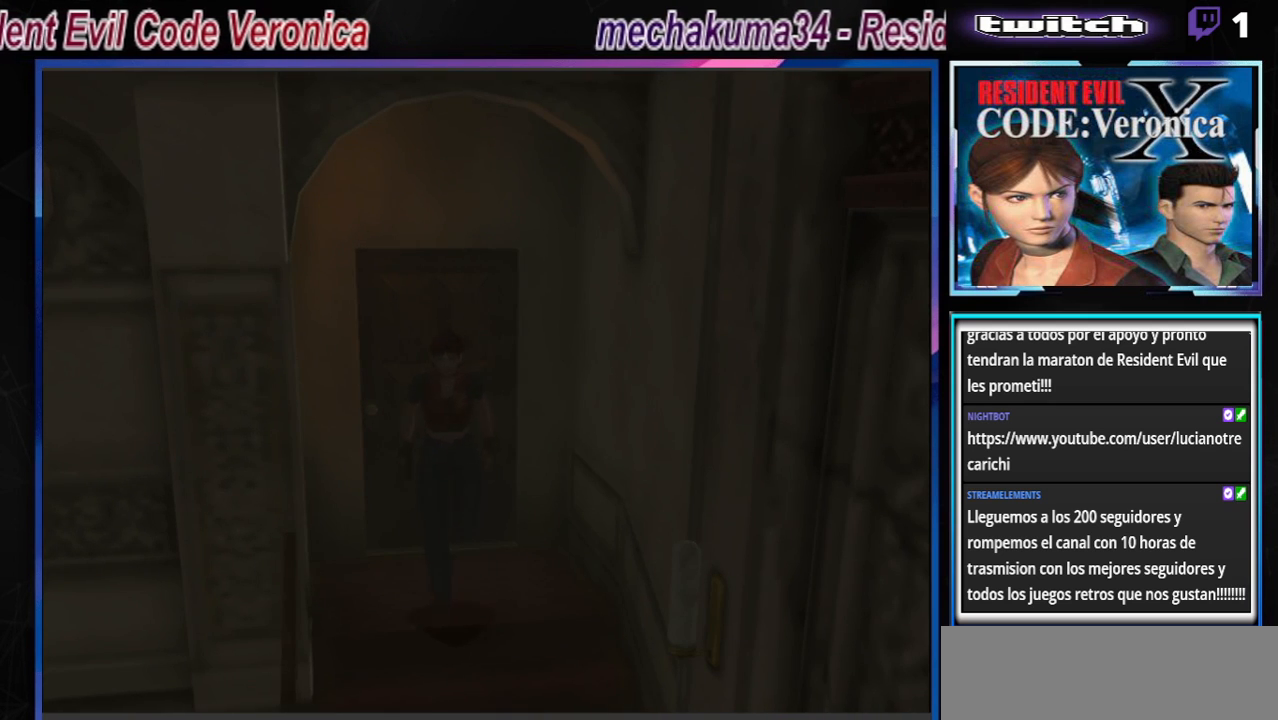
{"buttons": [], "left_stick": "up", "events": [[33, "A", "up"], [233, "A", "down"], [400, "A", "up"], [467, "B", "up"]]}
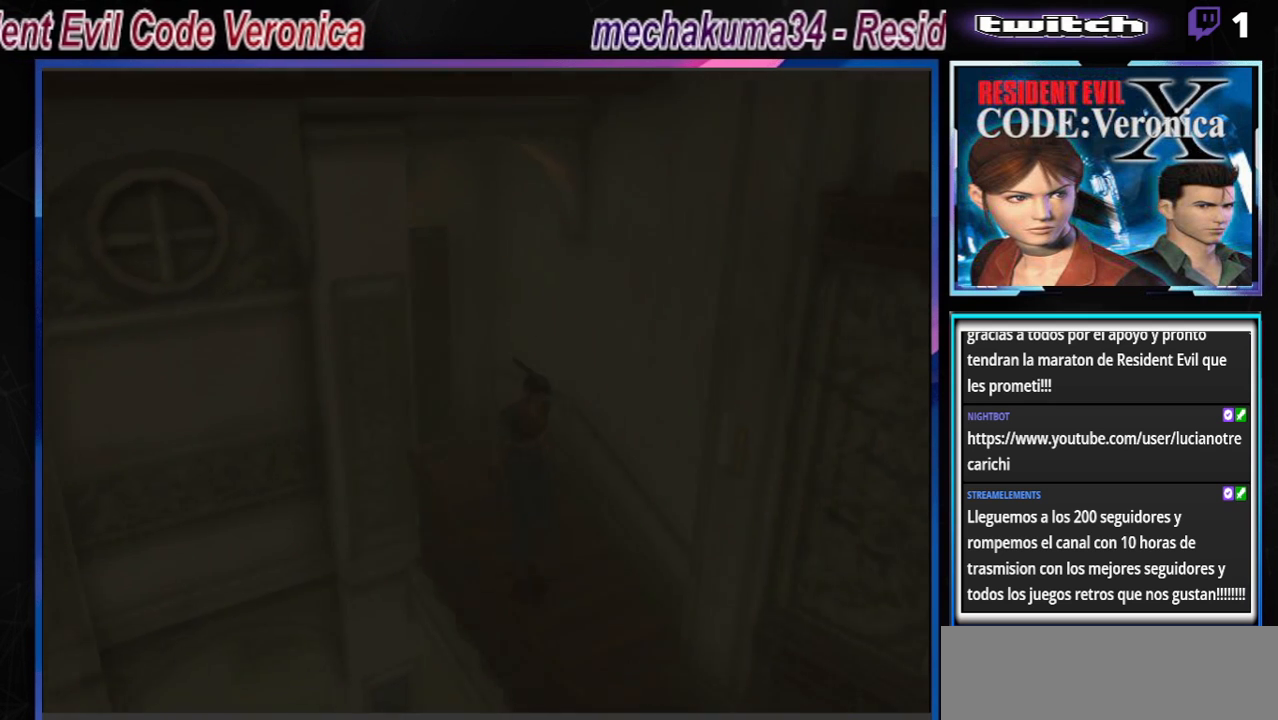
{"buttons": ["B"], "left_stick": "up", "events": [[133, "B", "down"]]}
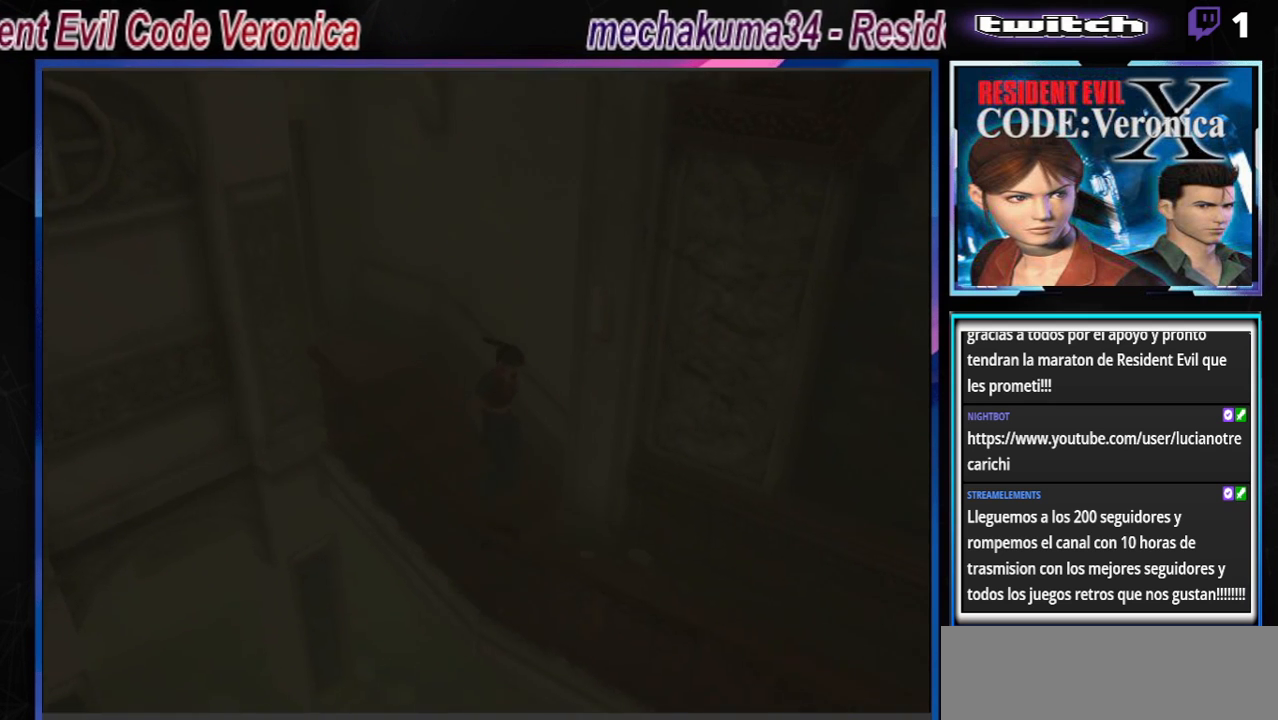
{"buttons": ["B"], "left_stick": "up", "events": []}
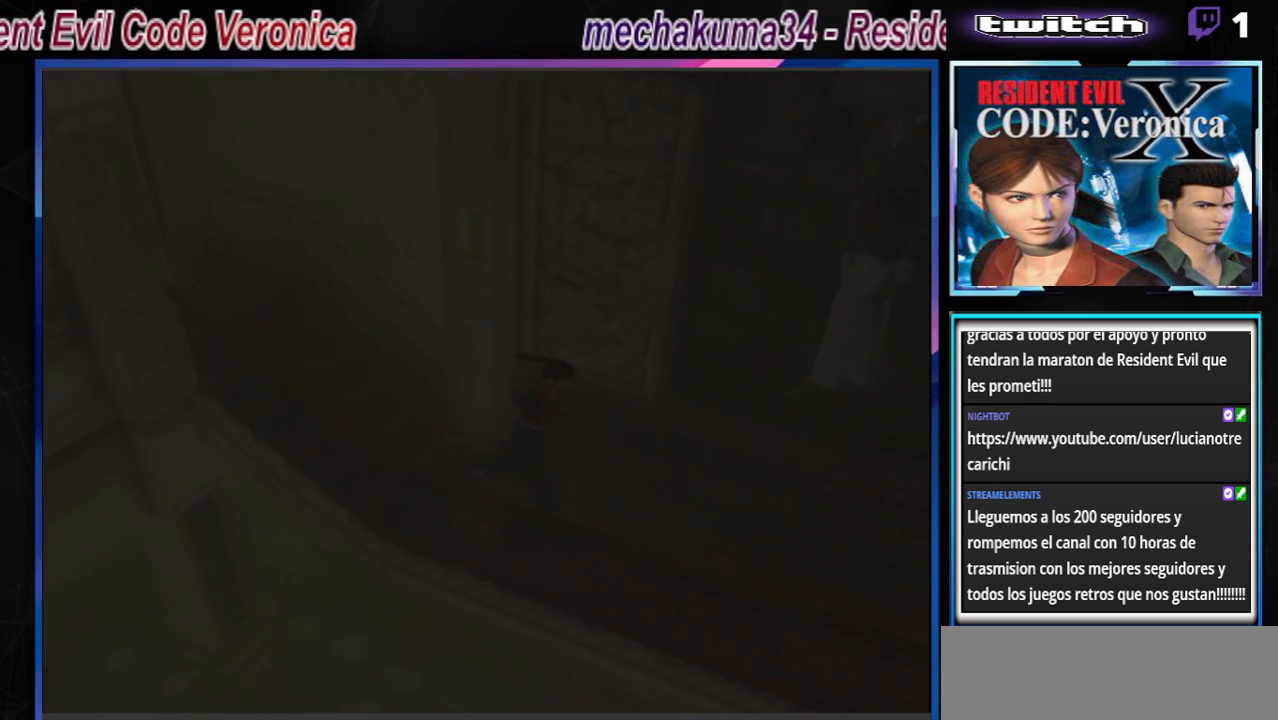
{"buttons": ["B"], "left_stick": "up", "events": []}
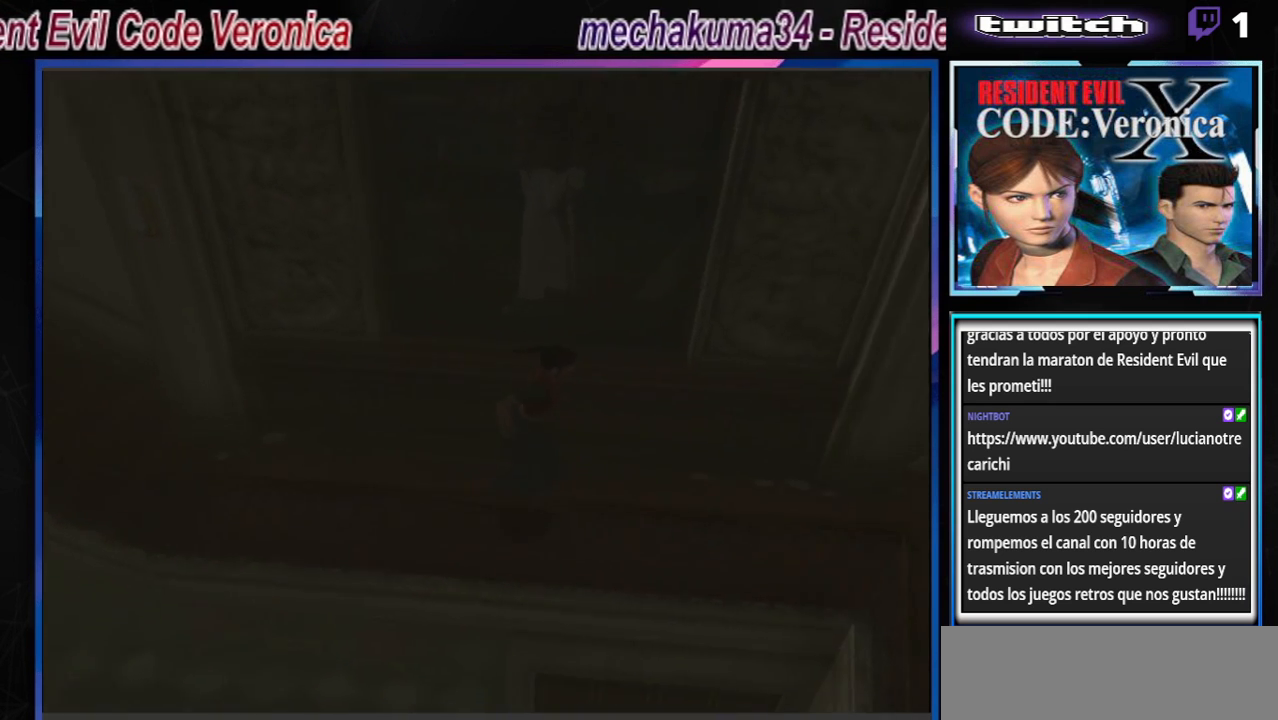
{"buttons": ["B"], "left_stick": "up", "events": []}
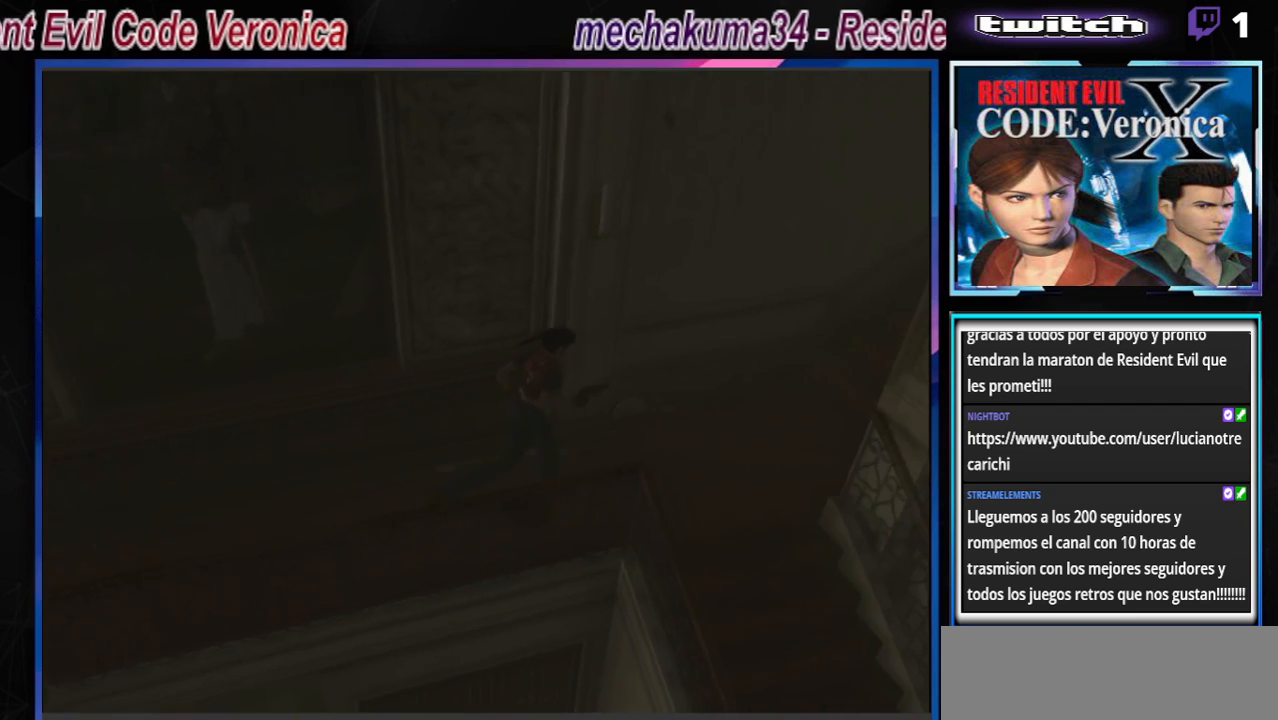
{"buttons": ["B"], "left_stick": "up", "events": []}
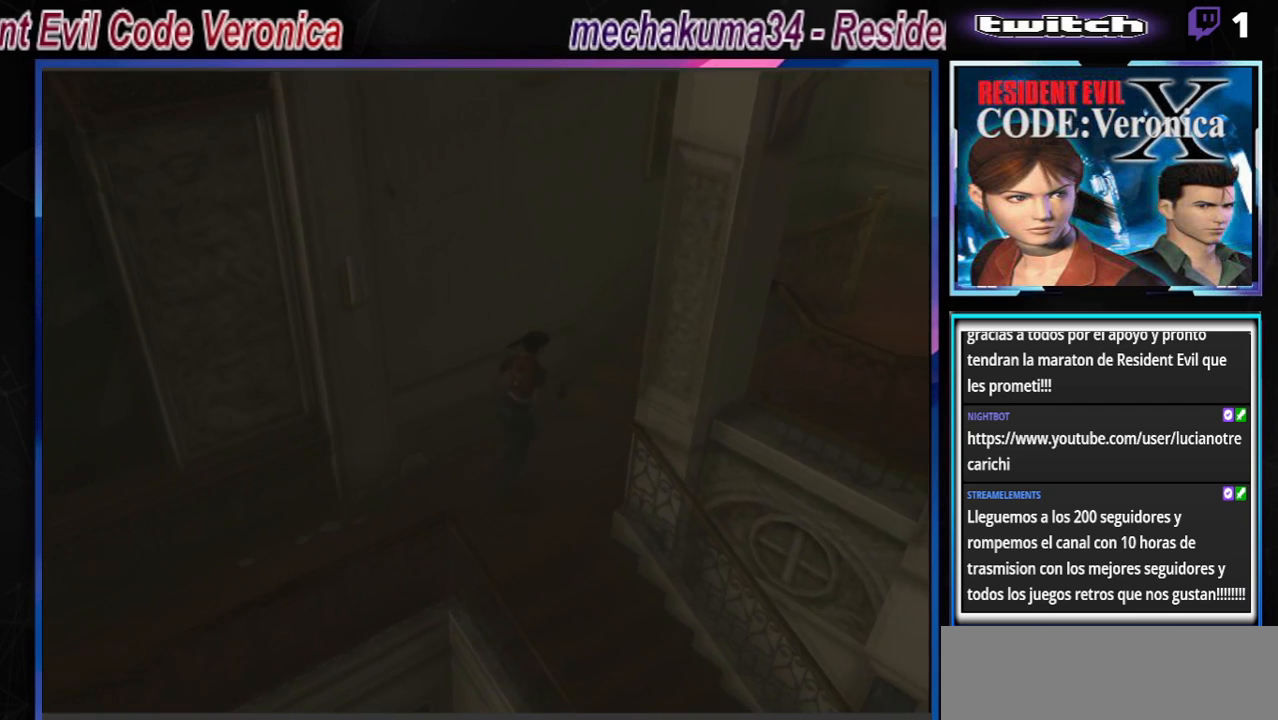
{"buttons": ["B"], "left_stick": "up", "events": [[167, "A", "down"], [367, "A", "up"]]}
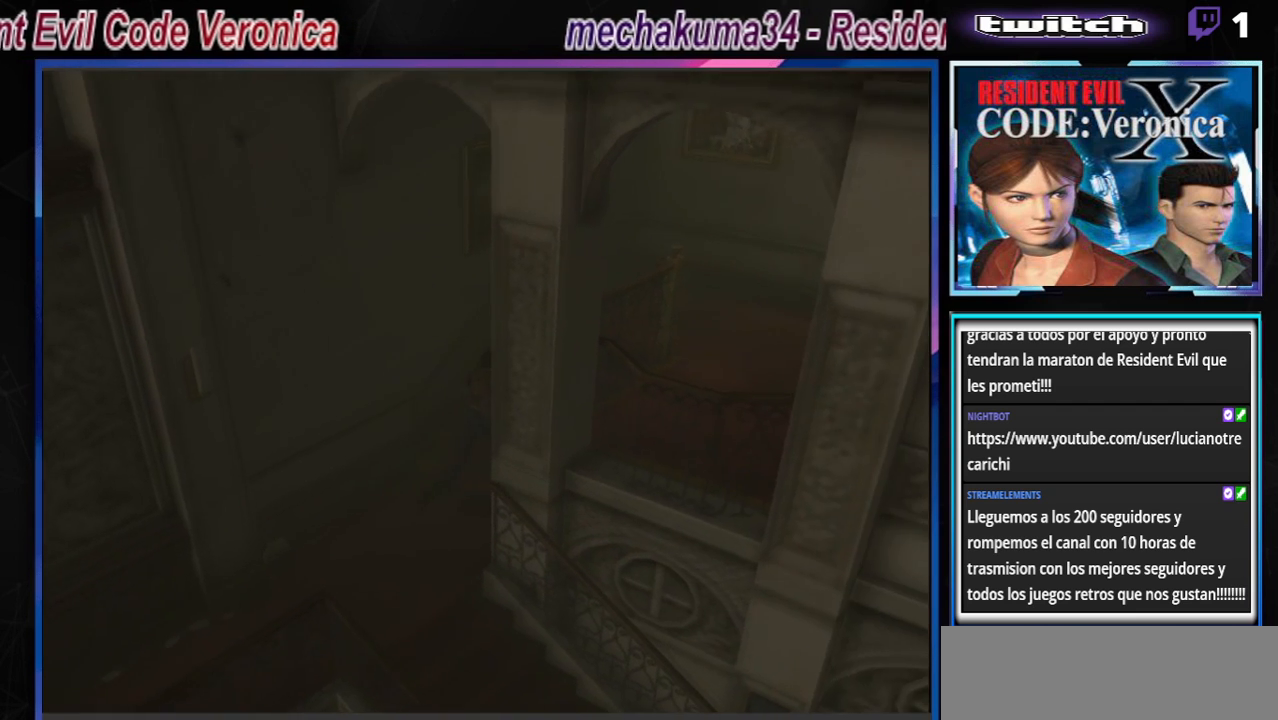
{"buttons": ["A", "B"], "left_stick": "up-left", "events": [[33, "left_stick", "up-left"], [67, "A", "down"], [233, "A", "up"], [400, "A", "down"]]}
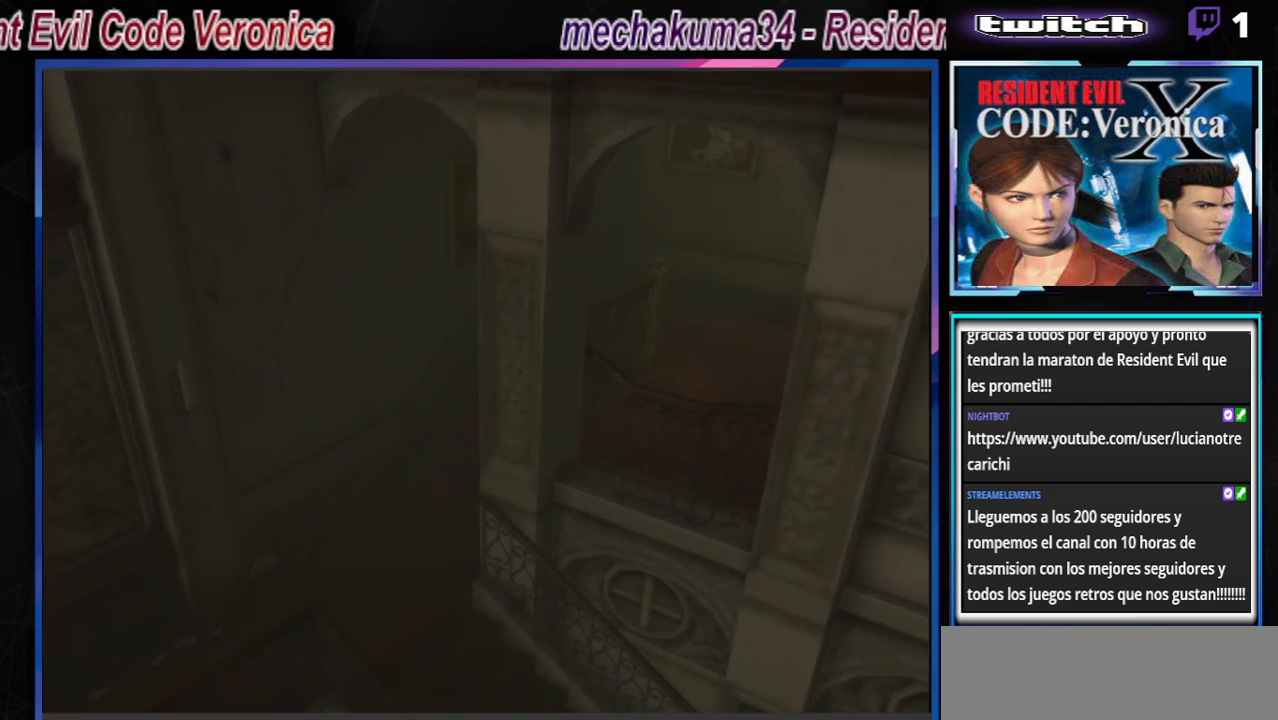
{"buttons": ["B"], "left_stick": "up", "events": [[33, "A", "up"], [67, "left_stick", "up"]]}
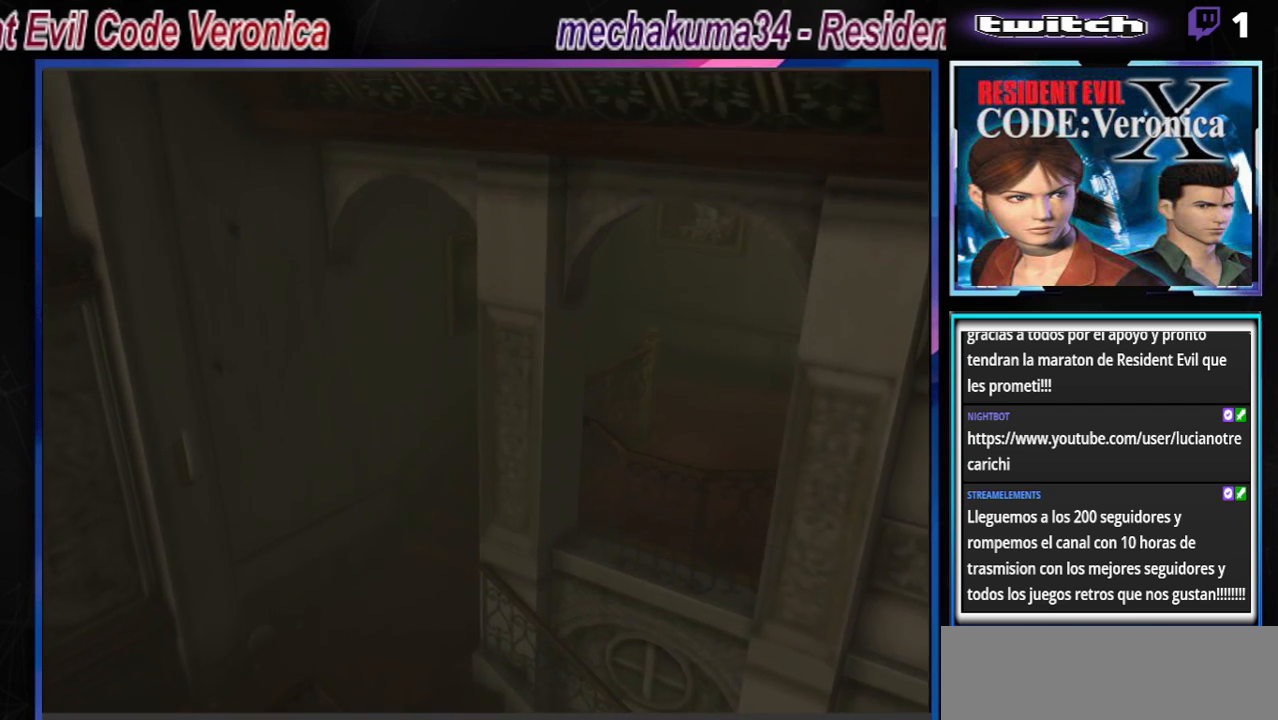
{"buttons": ["B"], "left_stick": "up", "events": []}
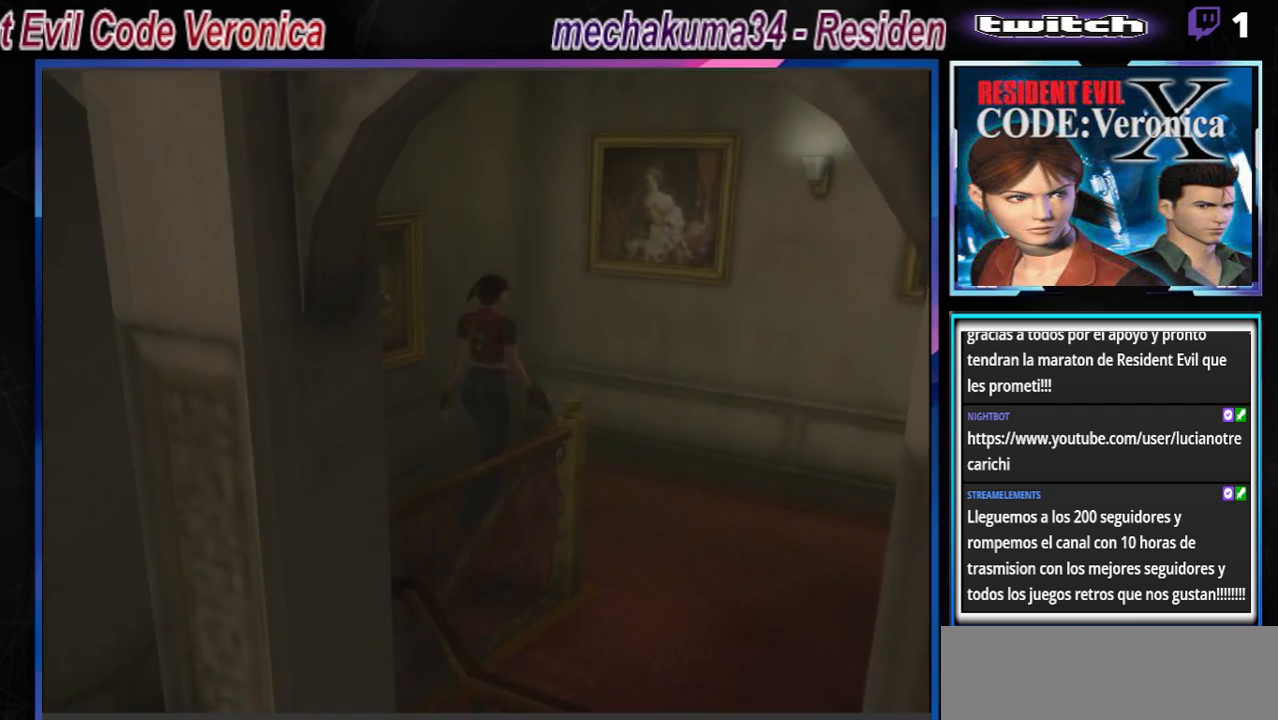
{"buttons": ["A", "B"], "left_stick": "up-right", "events": [[200, "left_stick", "up-right"], [467, "A", "down"]]}
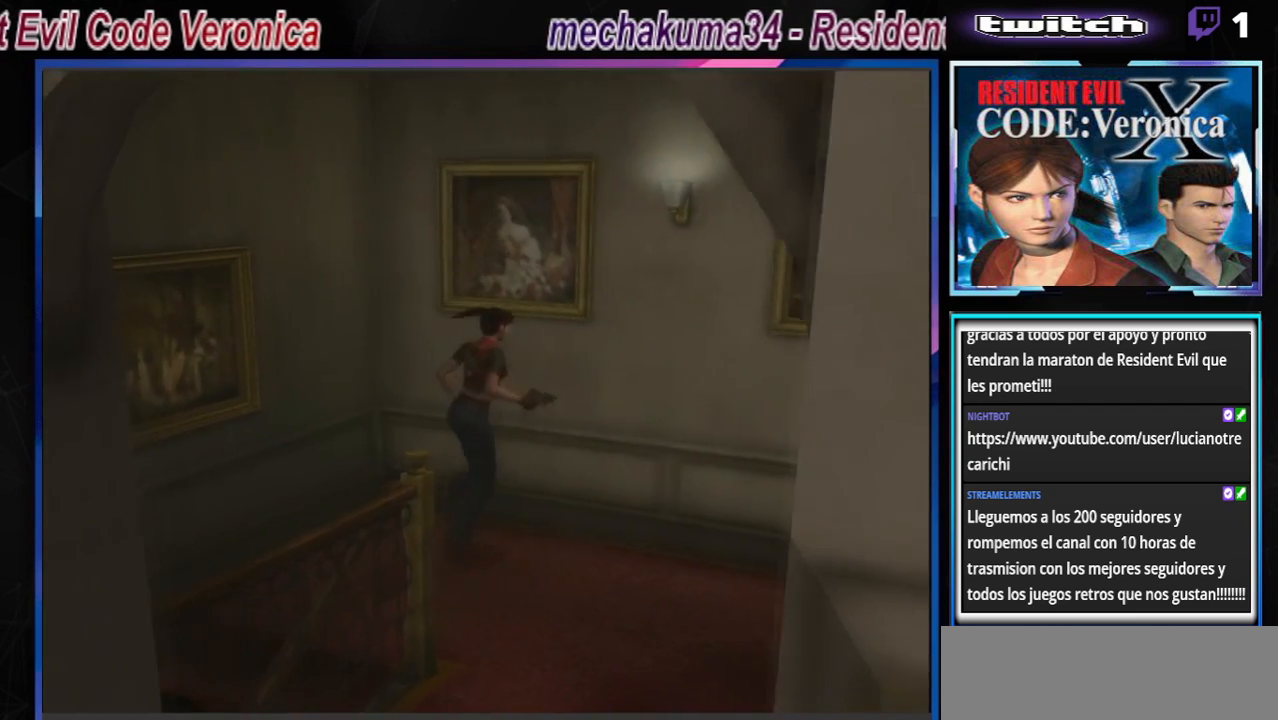
{"buttons": ["B"], "left_stick": "up-right", "events": [[167, "A", "up"]]}
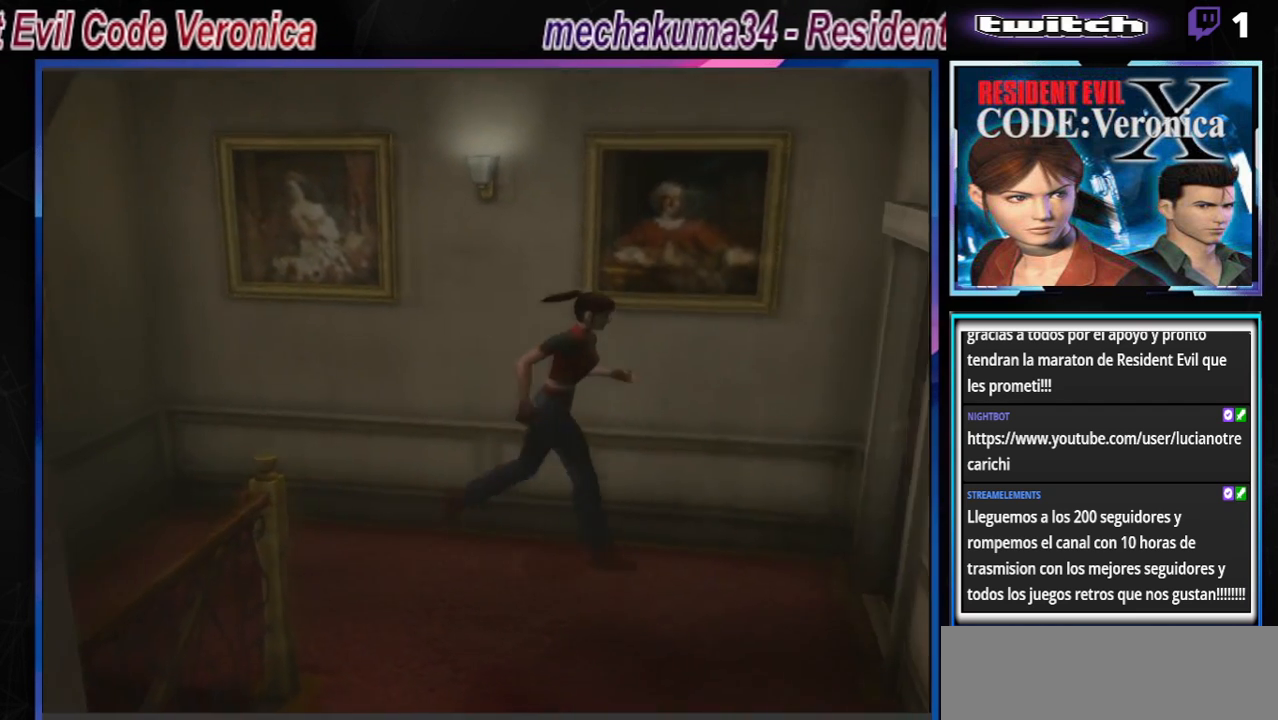
{"buttons": ["B"], "left_stick": "up-right", "events": [[167, "A", "down"], [200, "A", "up"]]}
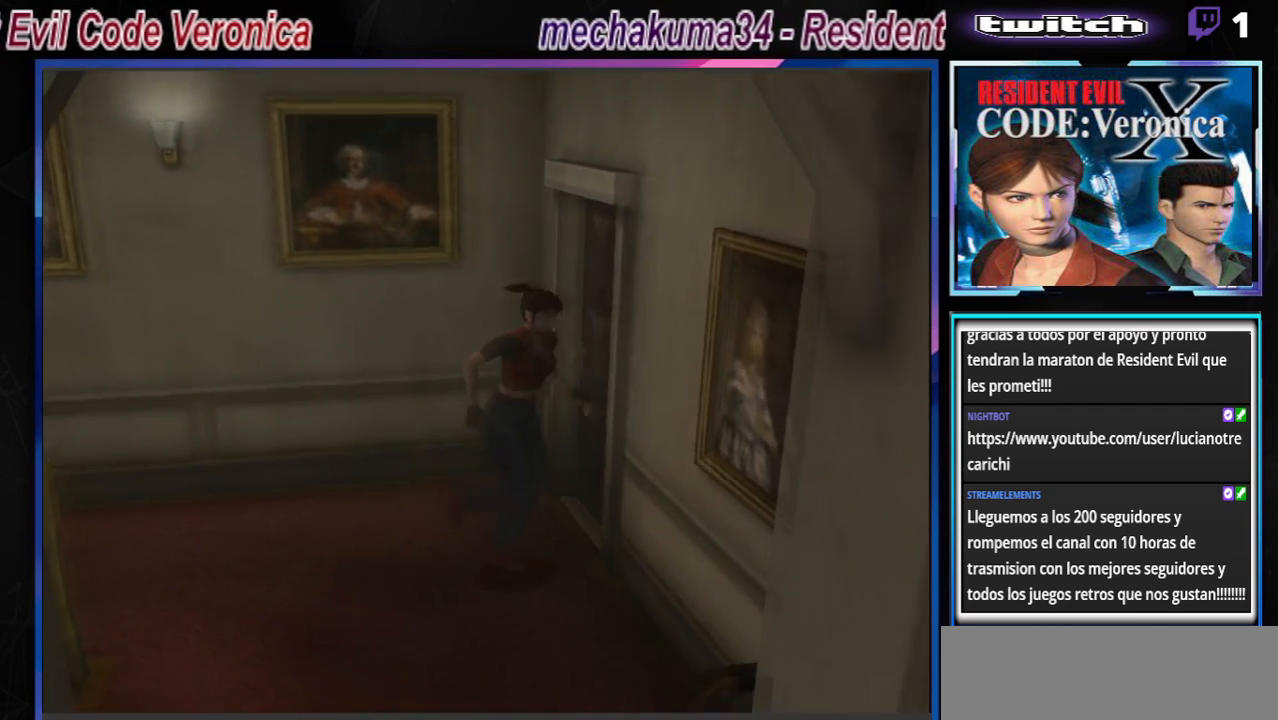
{"buttons": ["B"], "left_stick": "left", "events": [[33, "A", "down"], [33, "left_stick", "up"], [133, "left_stick", "up-left"], [167, "A", "up"], [233, "left_stick", "left"]]}
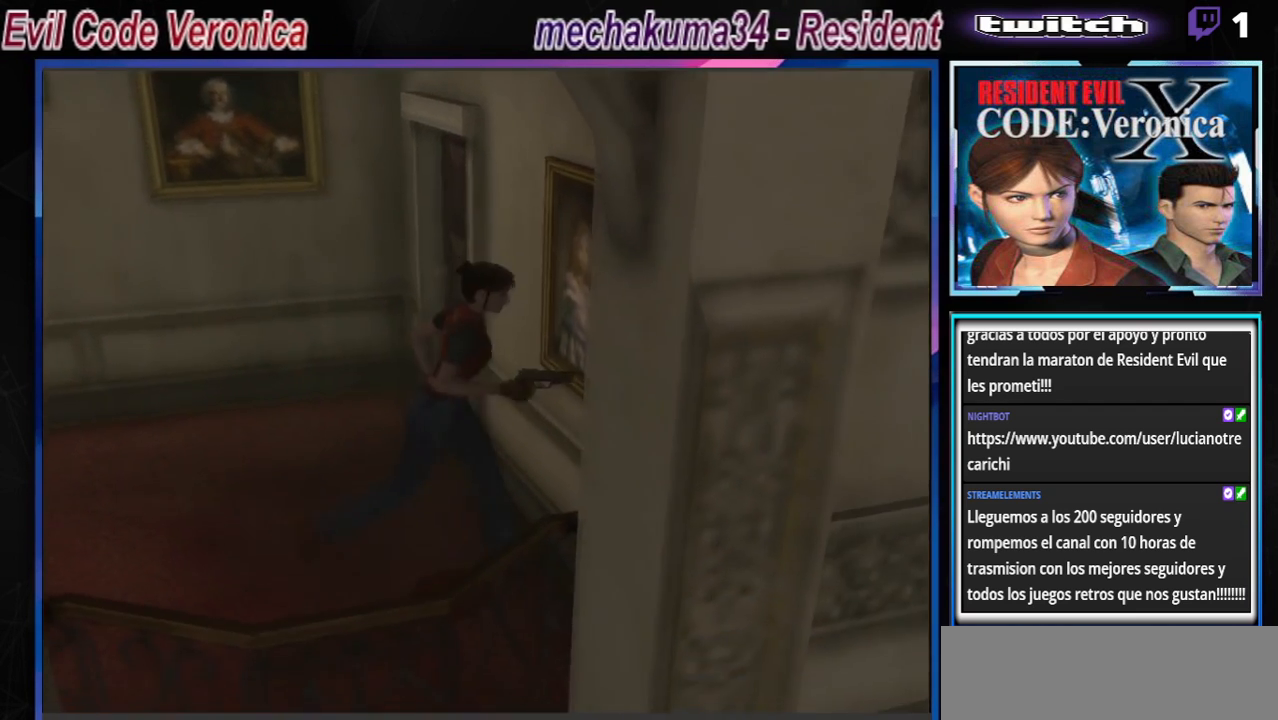
{"buttons": ["B"], "left_stick": "left", "events": [[33, "left_stick", "up-left"], [200, "left_stick", "left"]]}
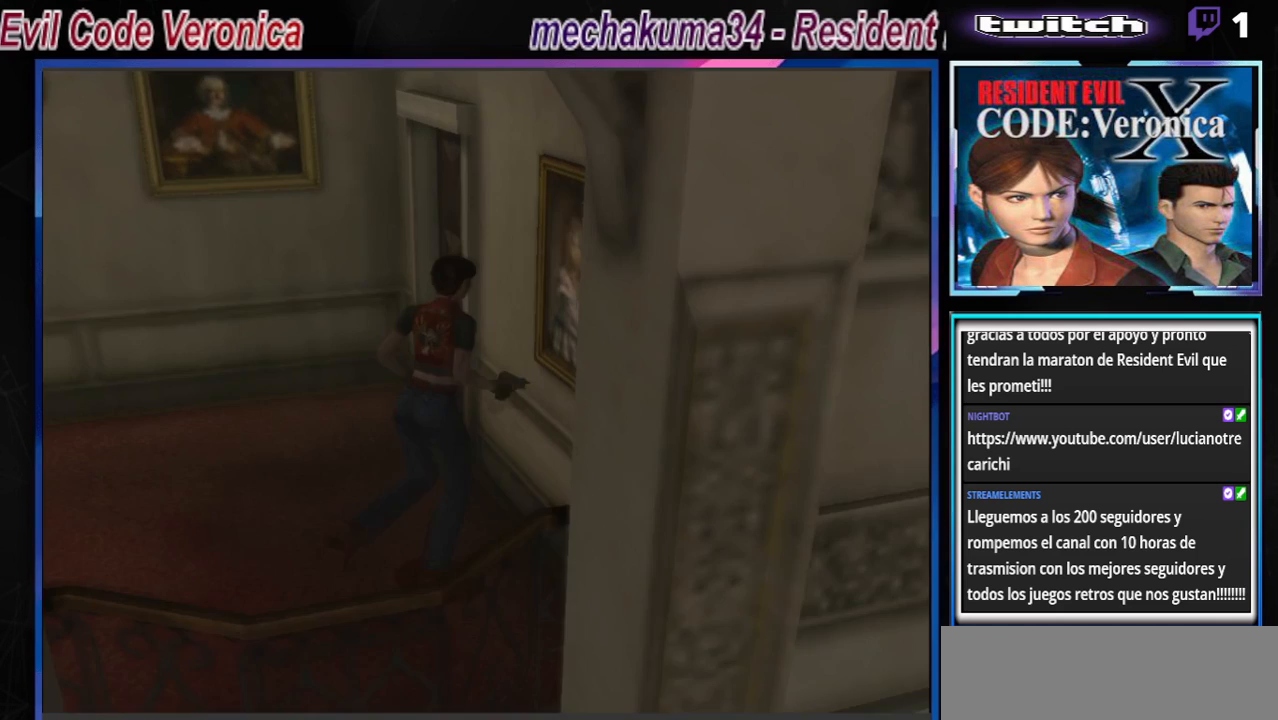
{"buttons": ["A", "B"], "left_stick": "right", "events": [[100, "left_stick", "up-left"], [133, "A", "down"], [200, "left_stick", "up"], [300, "A", "up"], [300, "left_stick", "up-right"], [400, "A", "down"], [433, "left_stick", "right"]]}
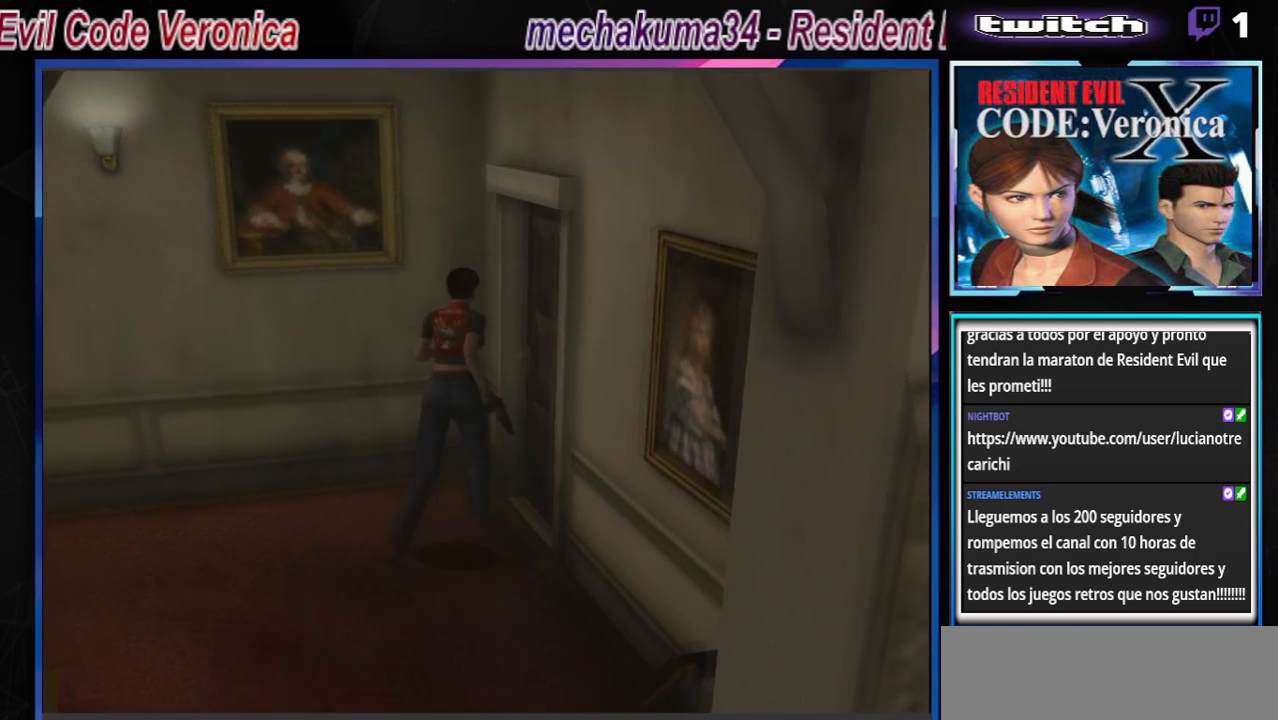
{"buttons": [], "left_stick": "center", "events": [[67, "A", "up"], [200, "A", "down"], [367, "A", "up"], [400, "B", "up"], [467, "left_stick", "center"]]}